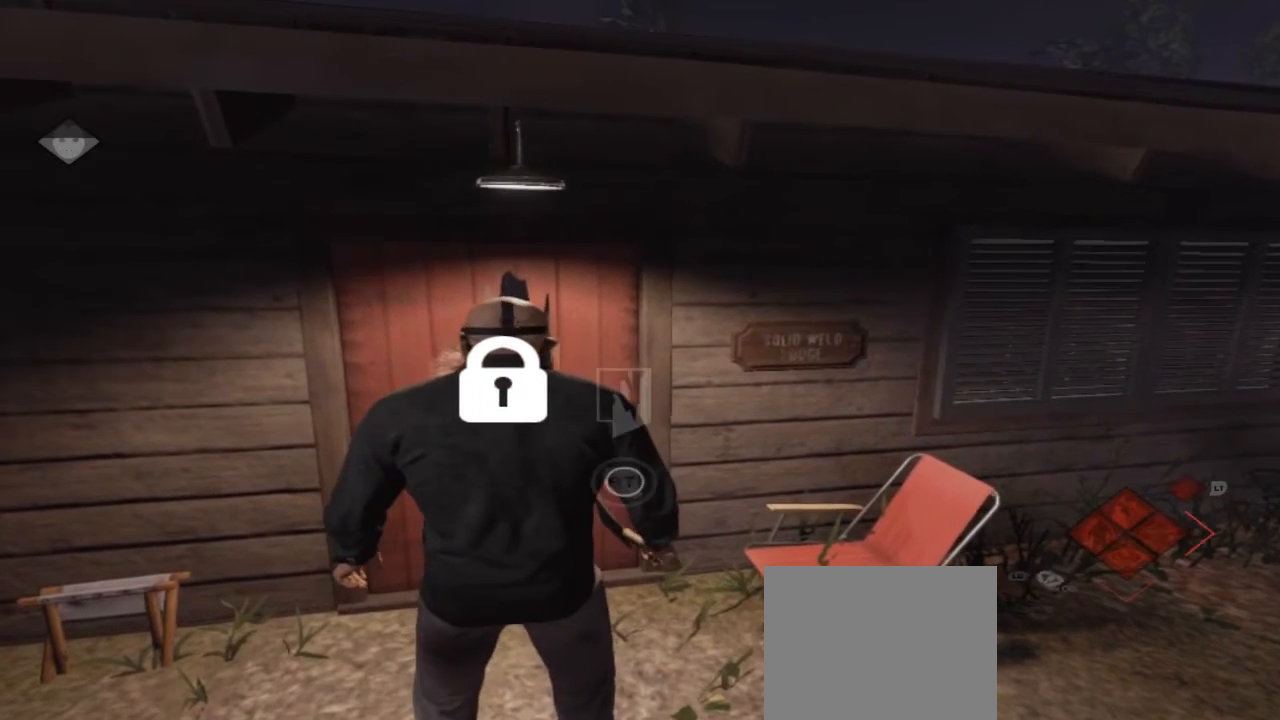
Gameplay with a controller (Xbox layout); each line is a JSON object with the inputs held at the frame after it. "events" lists button and stick changes between this image and that frame as [ms after this image, input, new state], when the widget could be followed in between. Not read: L1 L2 L3 R1 R3.
{"buttons": ["R2"], "left_stick": "center", "right_stick": "center", "events": [[33, "R2", "down"]]}
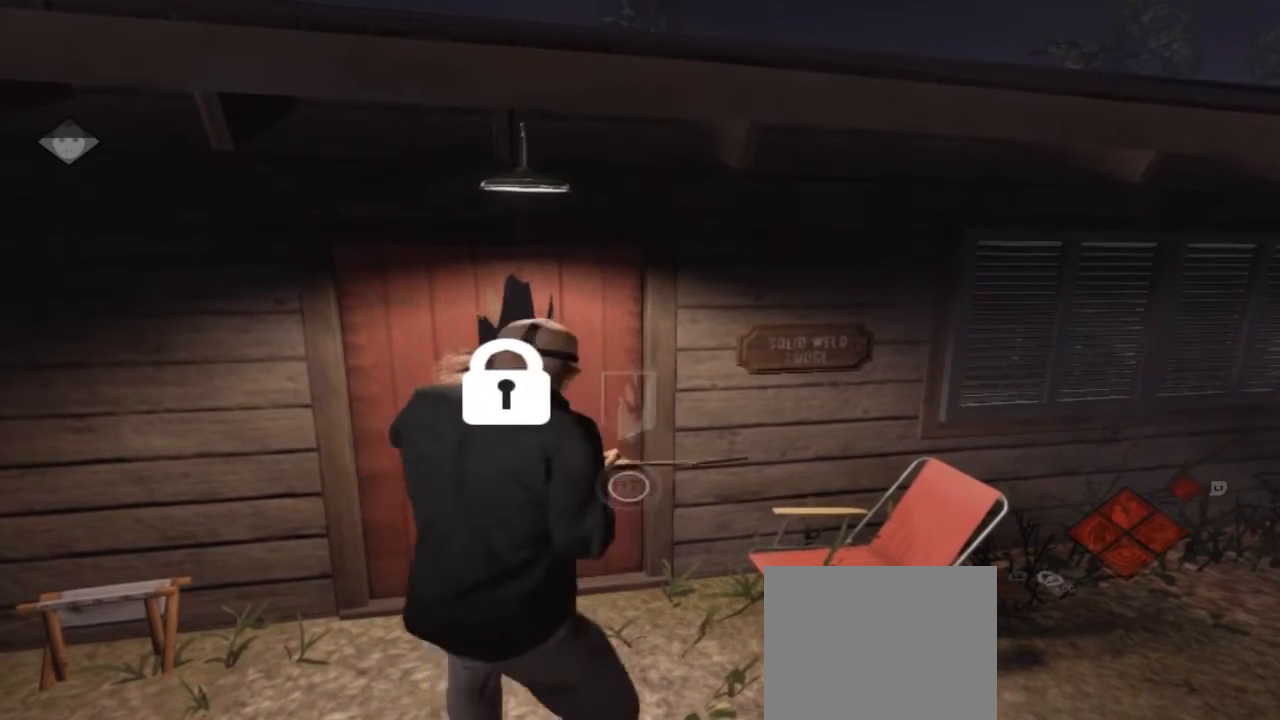
{"buttons": ["R2"], "left_stick": "center", "right_stick": "center", "events": []}
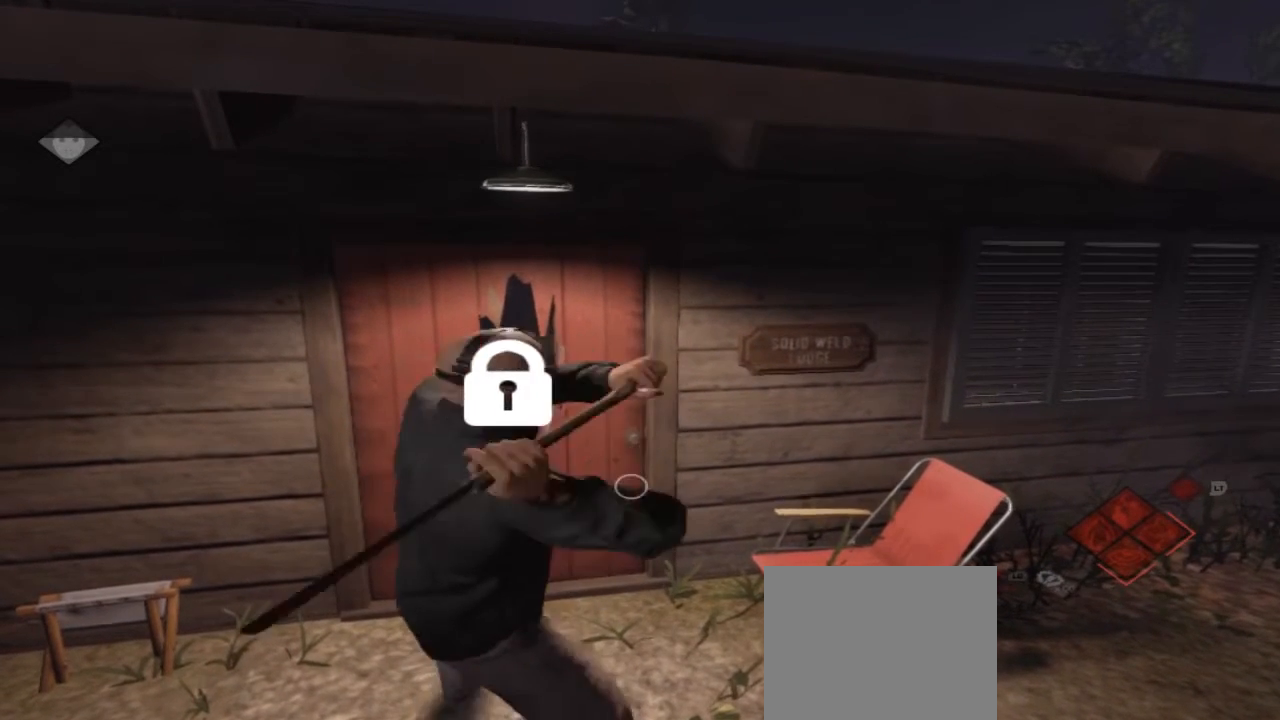
{"buttons": ["R2"], "left_stick": "center", "right_stick": "center", "events": [[367, "R2", "up"], [433, "R2", "down"]]}
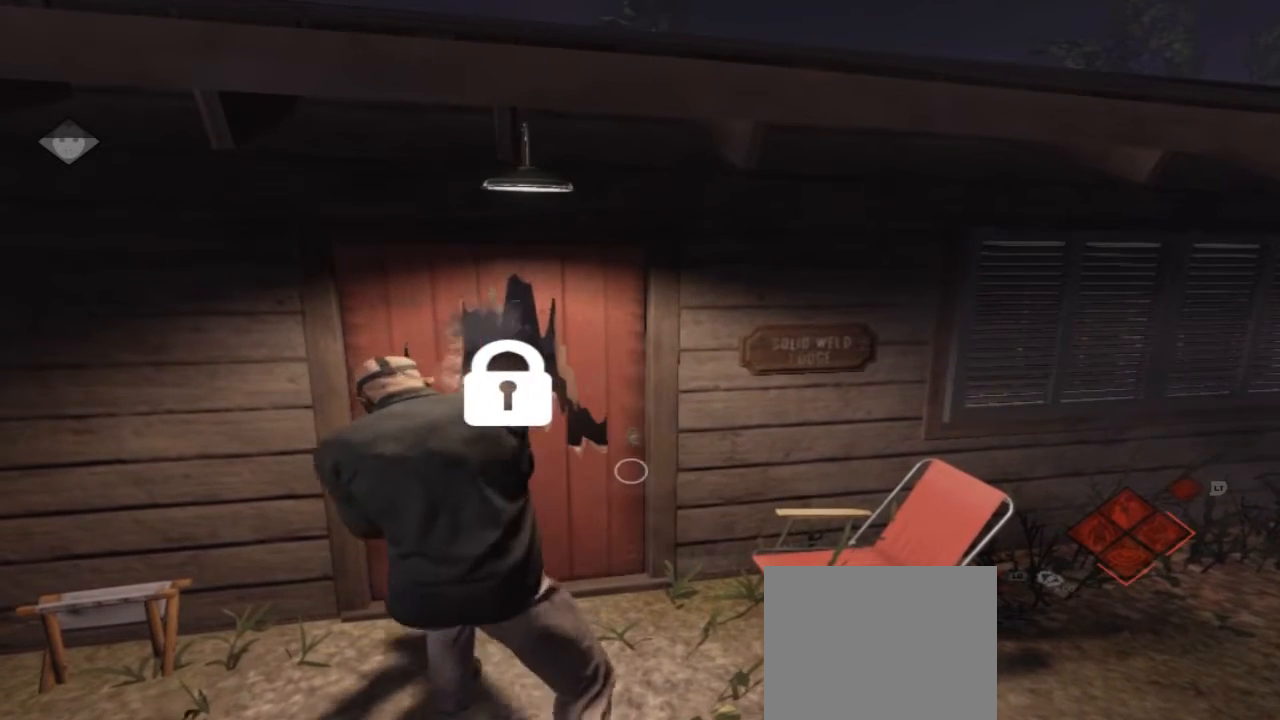
{"buttons": [], "left_stick": "down", "right_stick": "center", "events": [[167, "R2", "up"], [433, "left_stick", "down"]]}
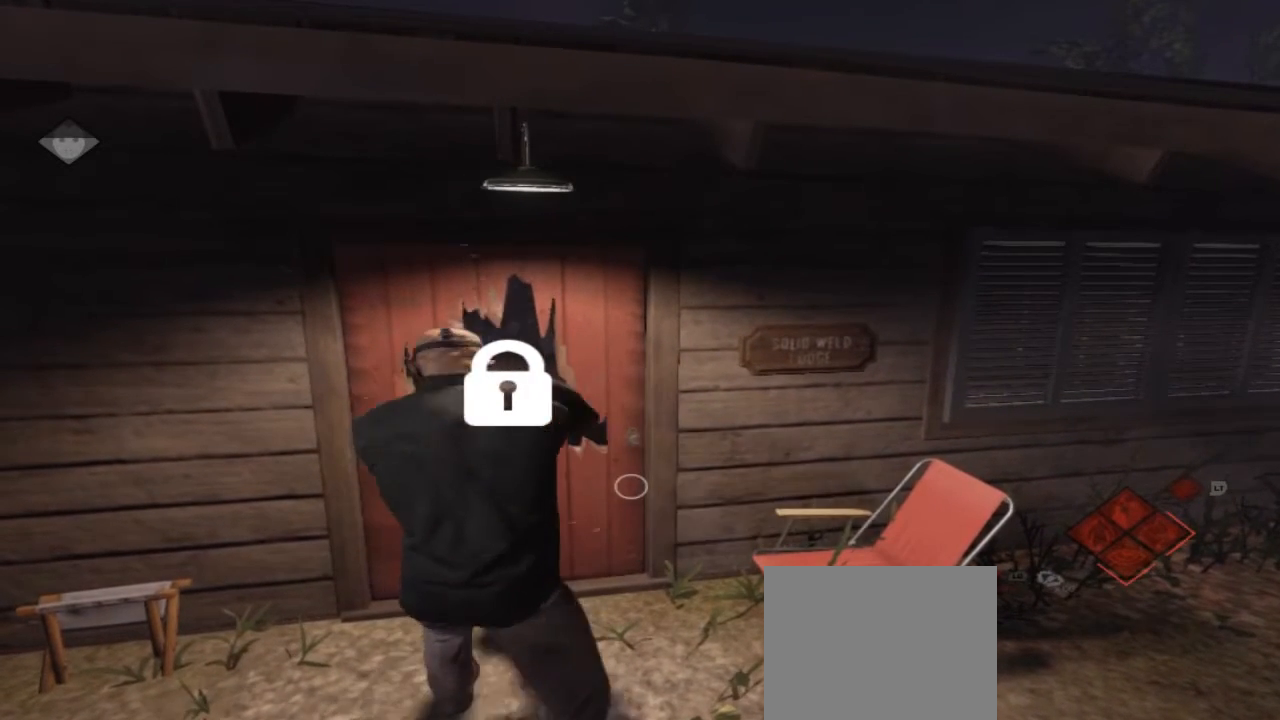
{"buttons": [], "left_stick": "down", "right_stick": "center", "events": []}
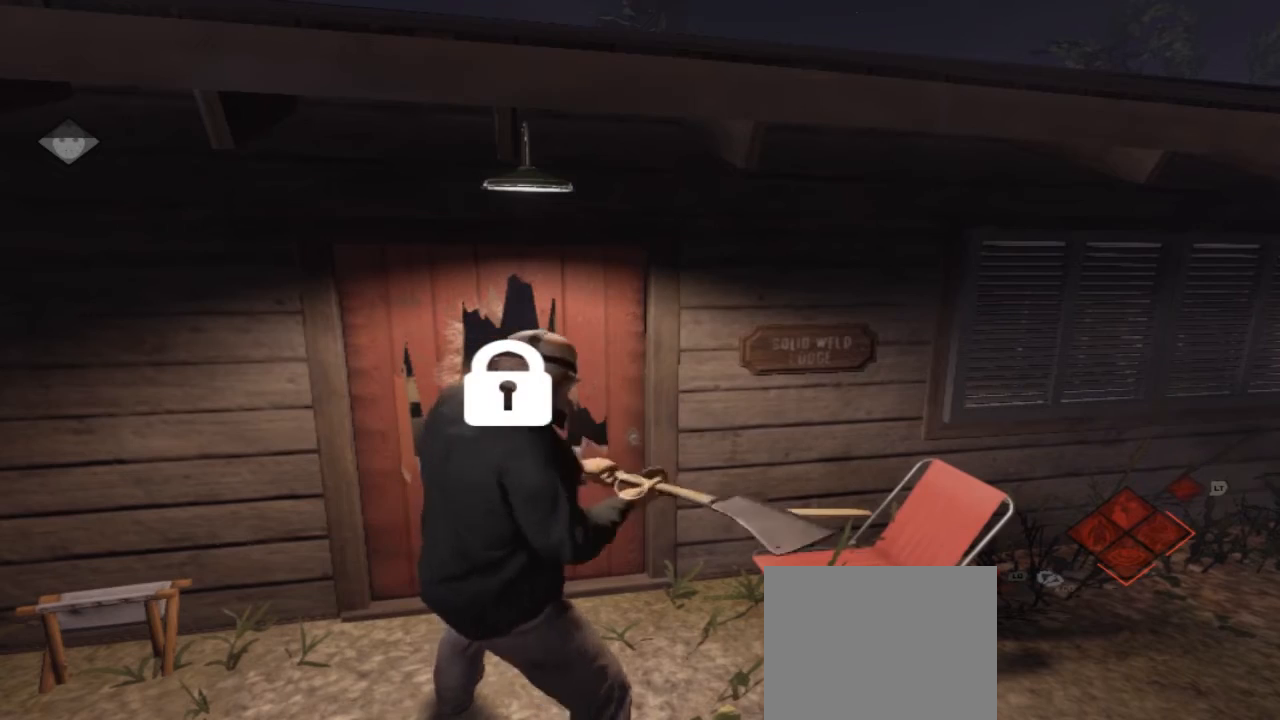
{"buttons": [], "left_stick": "down", "right_stick": "center", "events": []}
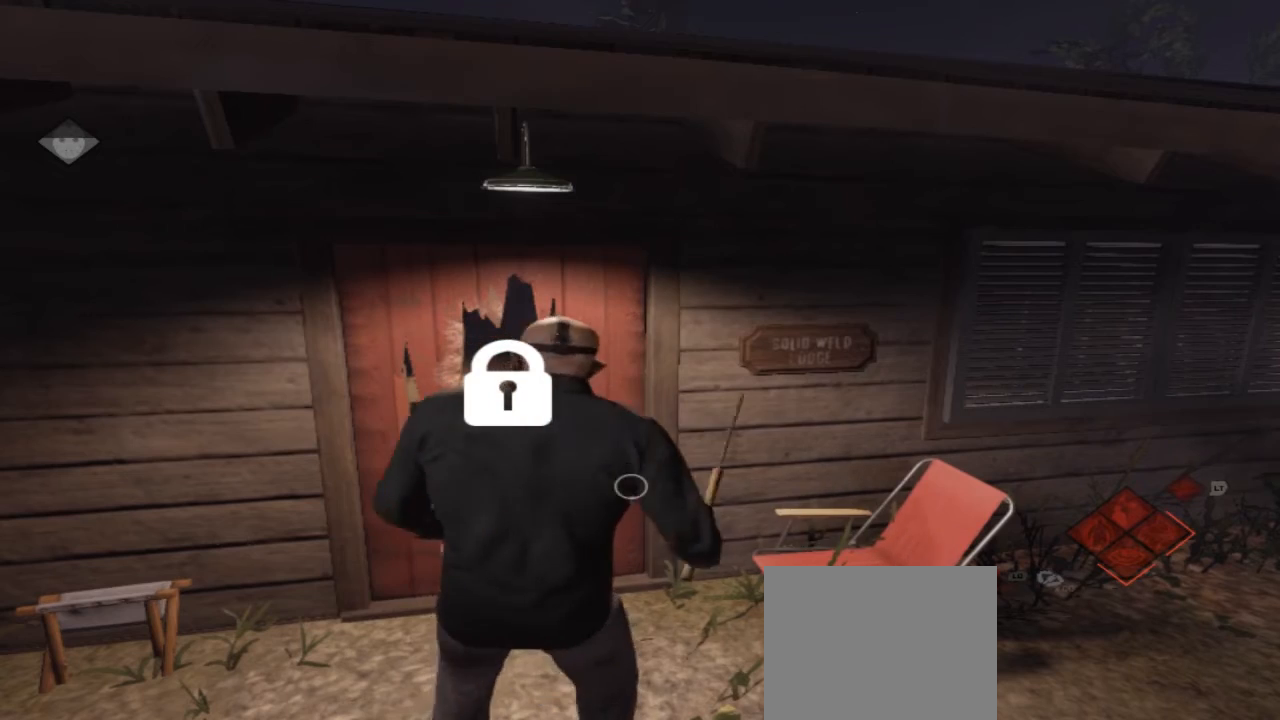
{"buttons": [], "left_stick": "down", "right_stick": "center", "events": [[300, "R2", "down"], [500, "R2", "up"]]}
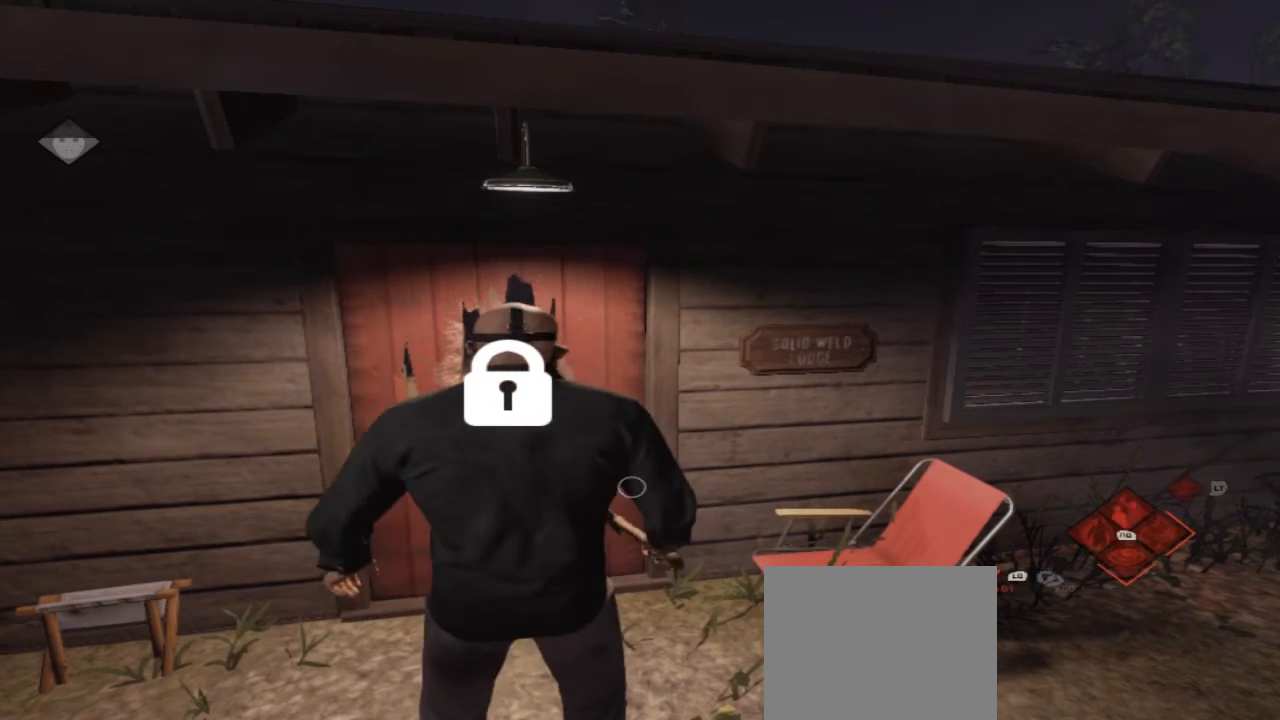
{"buttons": ["R2"], "left_stick": "center", "right_stick": "center", "events": [[33, "left_stick", "up"], [67, "R2", "down"], [167, "left_stick", "center"], [200, "R2", "up"], [267, "R2", "down"], [400, "R2", "up"], [467, "R2", "down"]]}
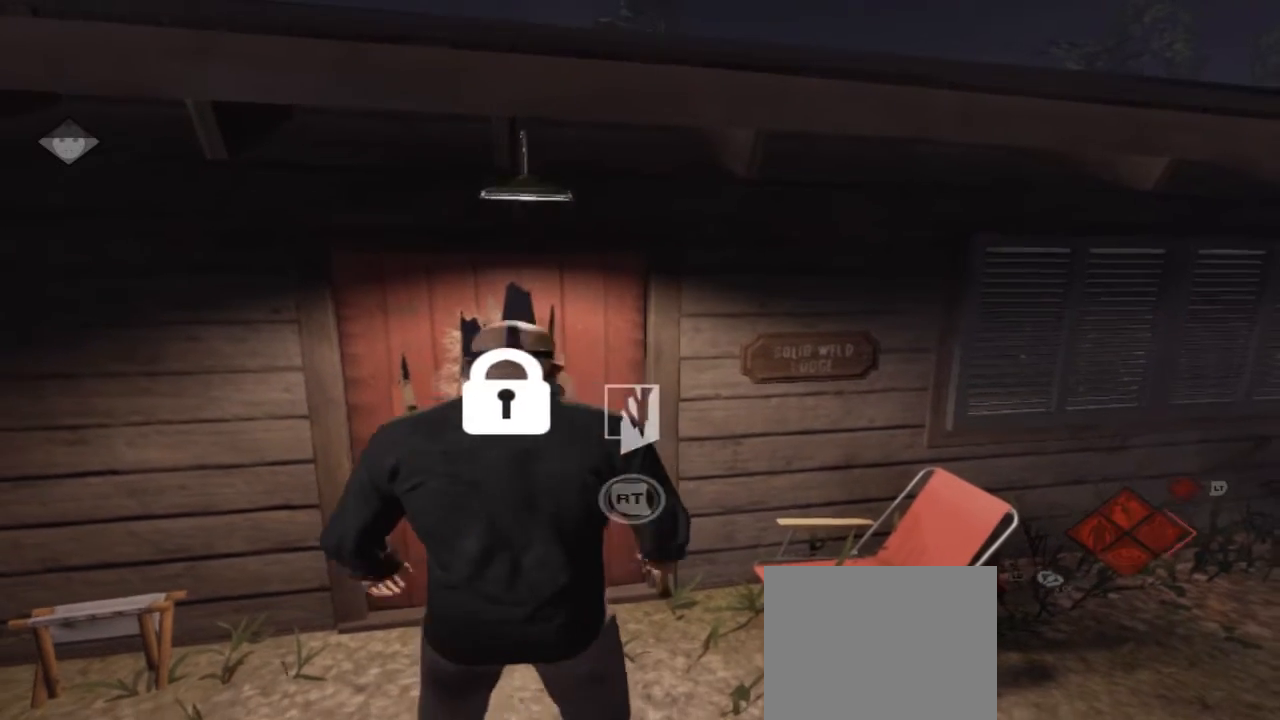
{"buttons": ["R2"], "left_stick": "center", "right_stick": "center", "events": []}
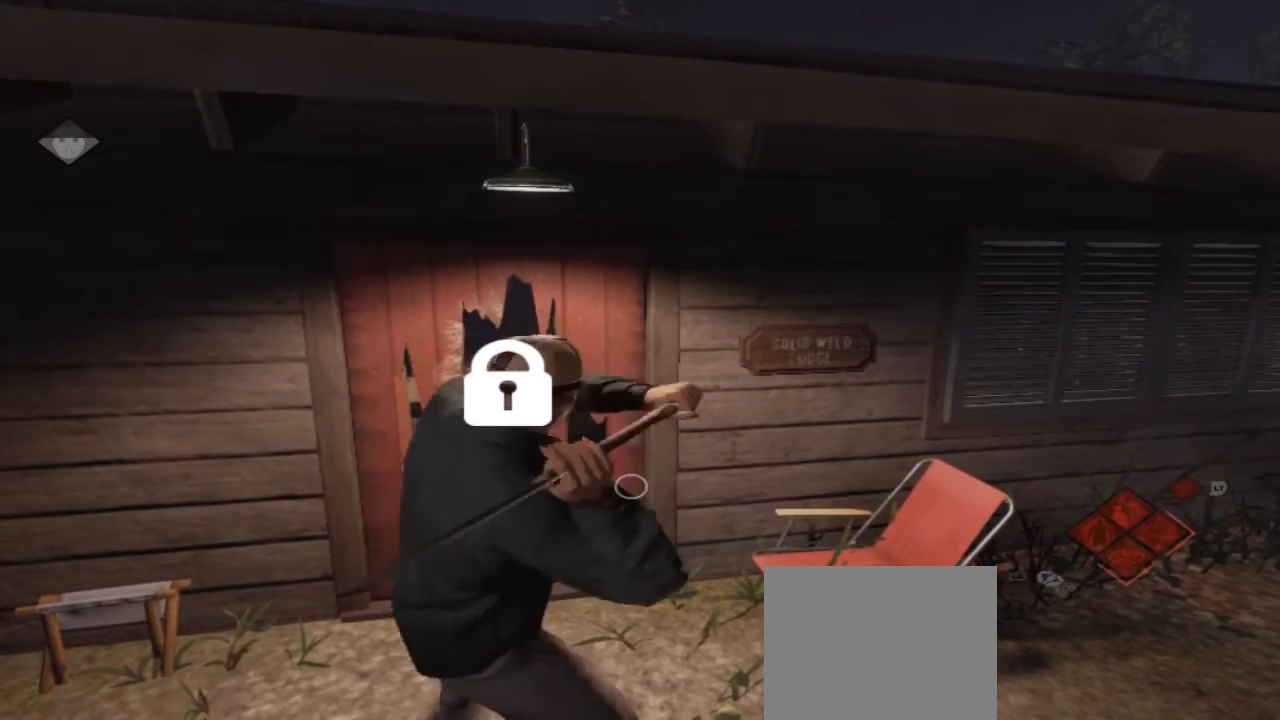
{"buttons": [], "left_stick": "down", "right_stick": "center", "events": [[67, "R2", "up"], [300, "left_stick", "down"]]}
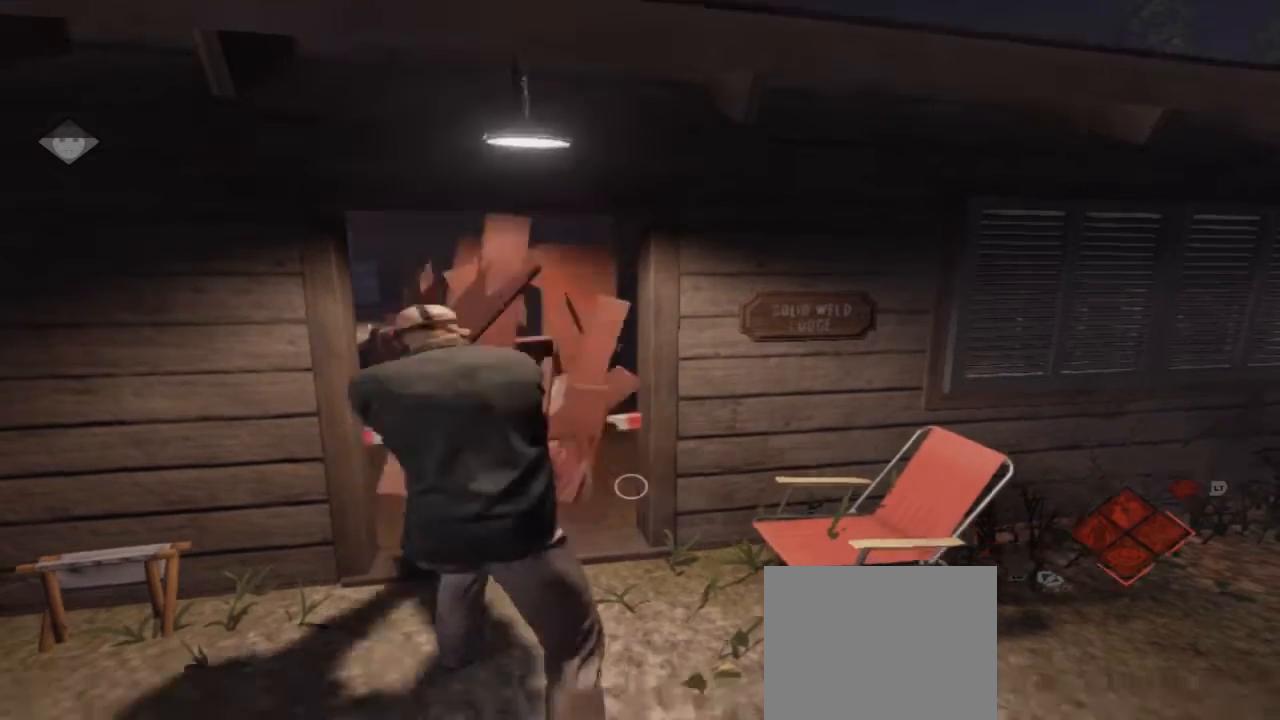
{"buttons": [], "left_stick": "down", "right_stick": "center", "events": []}
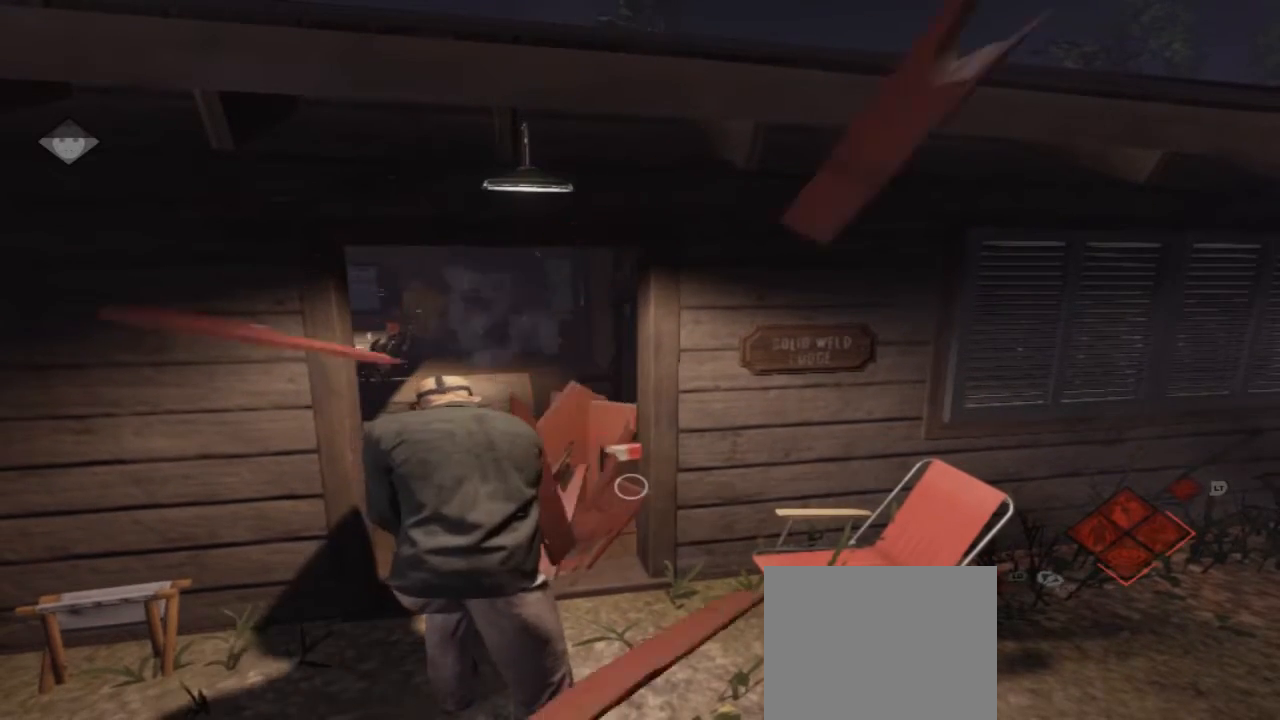
{"buttons": [], "left_stick": "down", "right_stick": "center", "events": []}
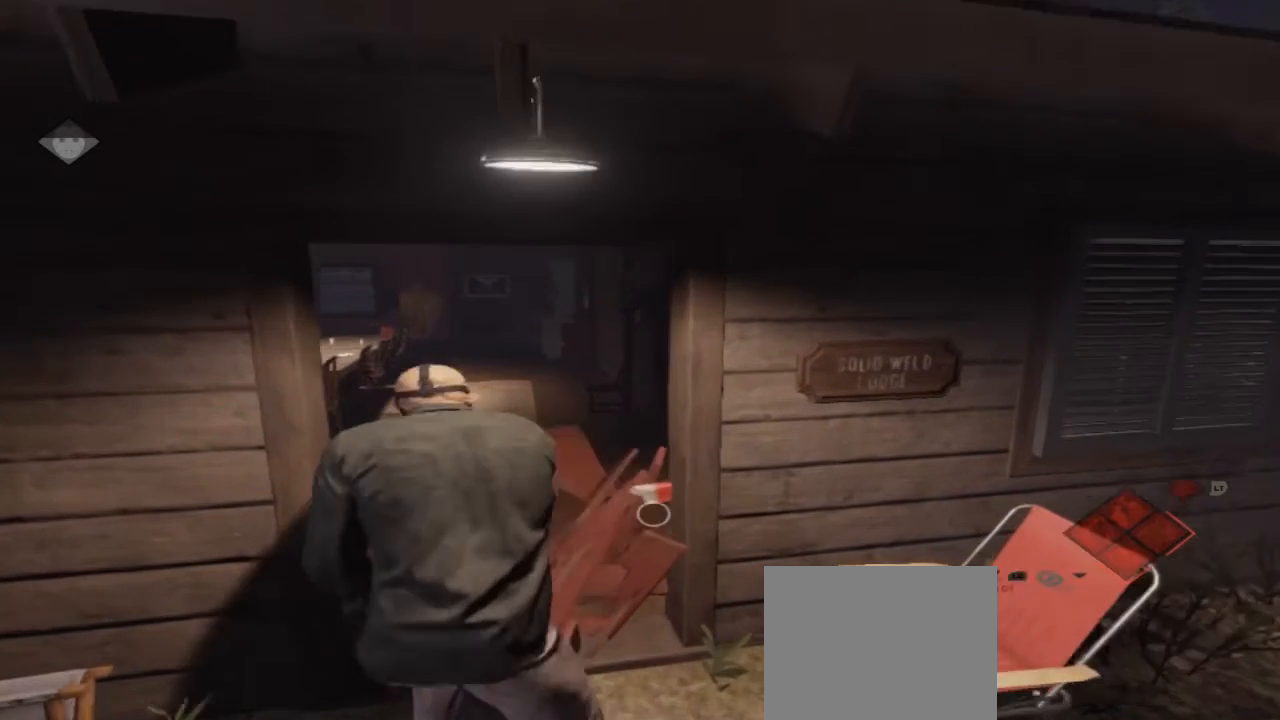
{"buttons": [], "left_stick": "down", "right_stick": "center"}
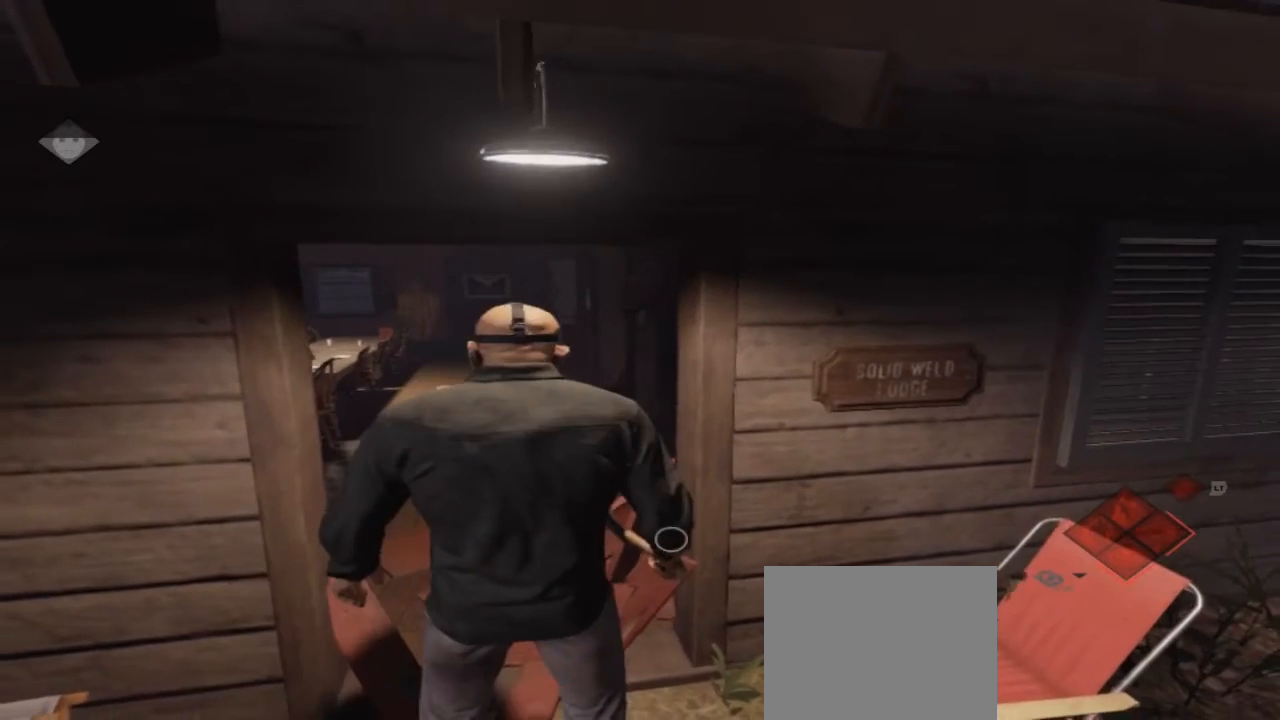
{"buttons": [], "left_stick": "down", "right_stick": "center", "events": []}
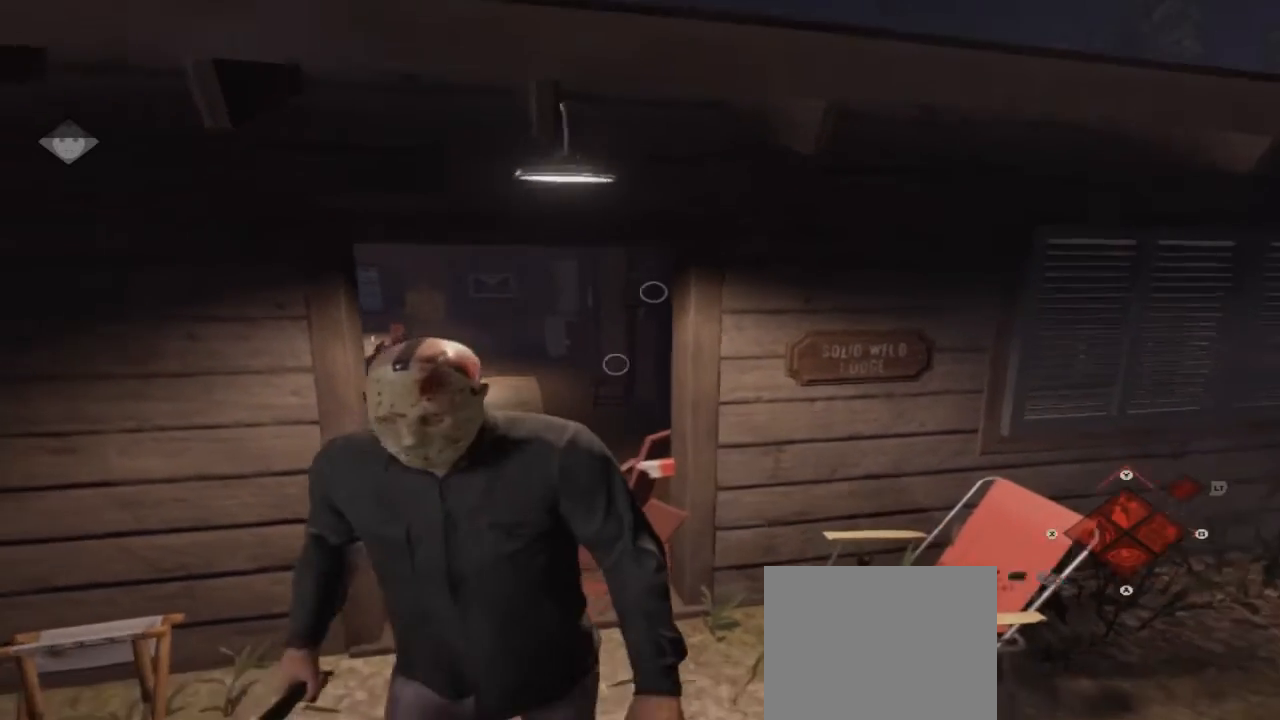
{"buttons": [], "left_stick": "down", "right_stick": "center", "events": [[167, "A", "down"], [333, "A", "up"]]}
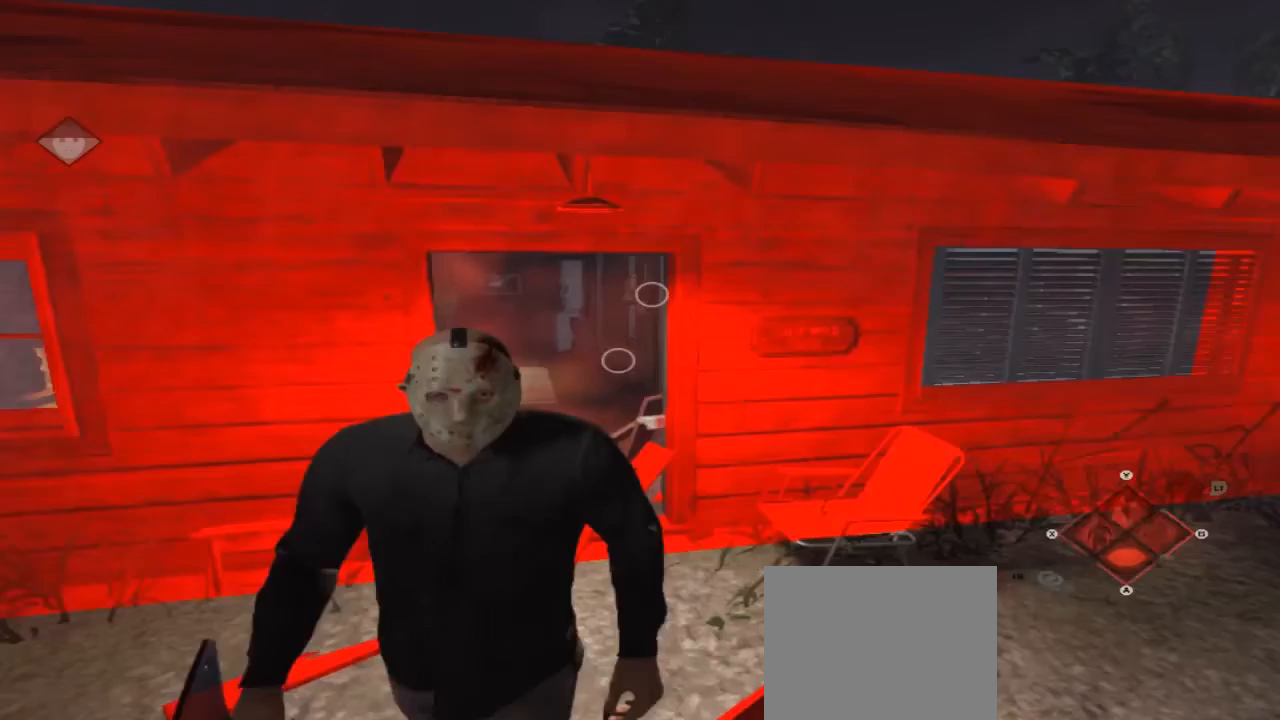
{"buttons": [], "left_stick": "down", "right_stick": "center", "events": []}
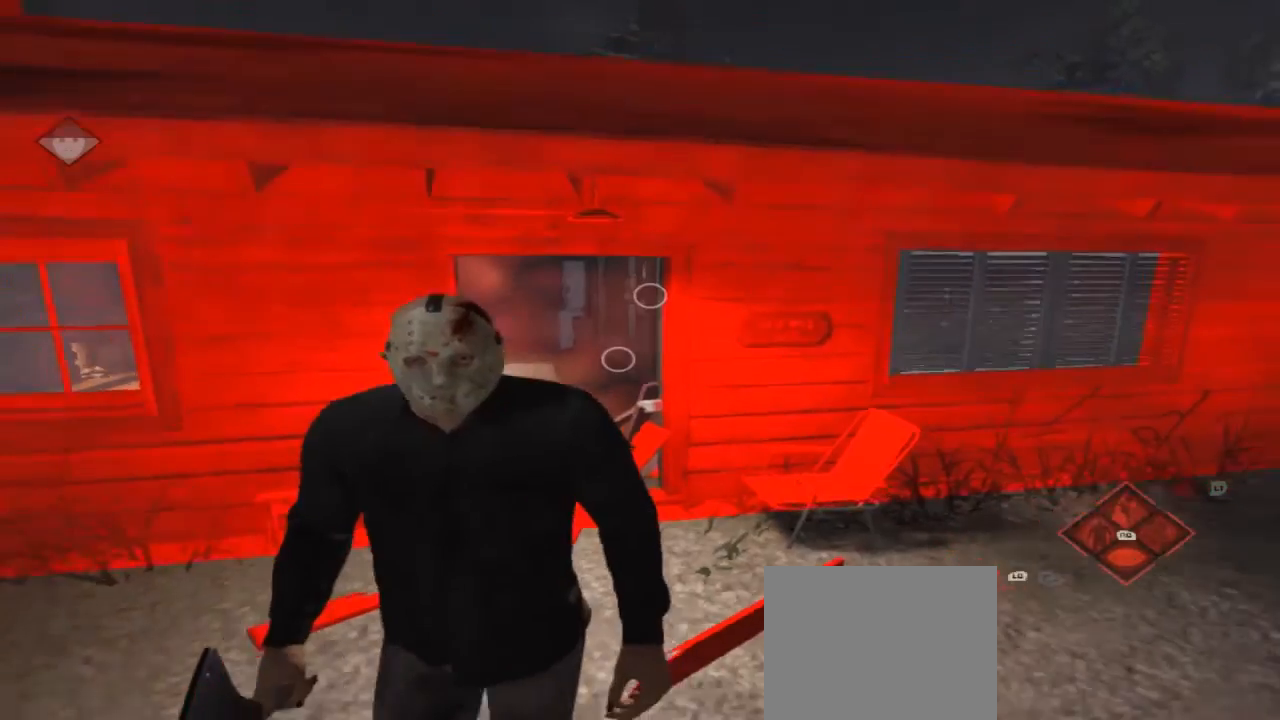
{"buttons": [], "left_stick": "right", "right_stick": "center", "events": [[33, "right_stick", "left"], [300, "left_stick", "down-right"], [367, "right_stick", "center"], [400, "left_stick", "right"]]}
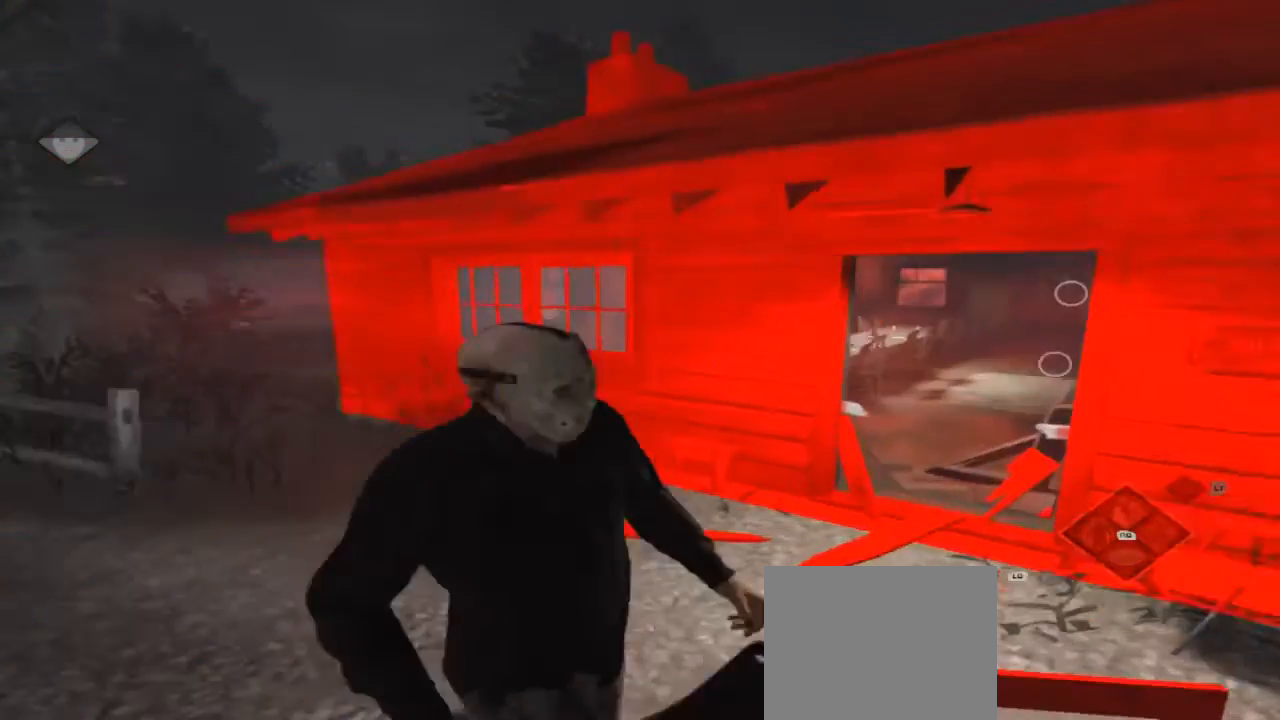
{"buttons": [], "left_stick": "right", "right_stick": "center", "events": []}
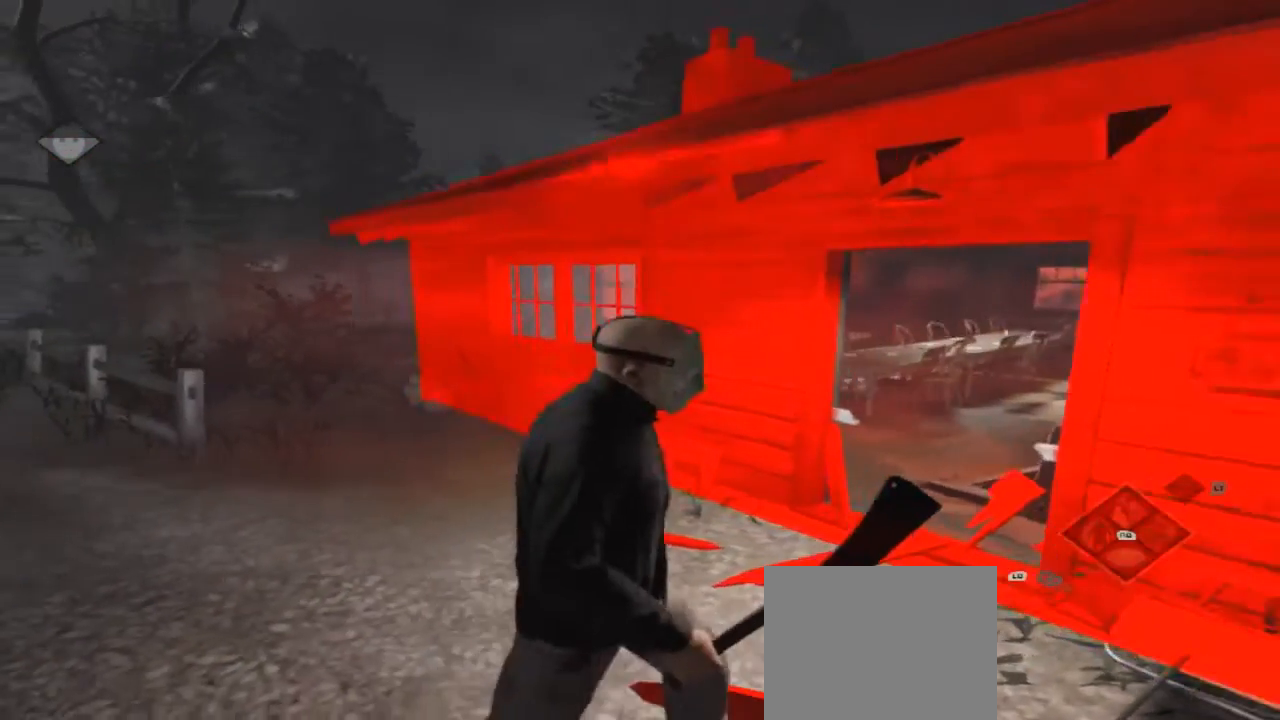
{"buttons": [], "left_stick": "up", "right_stick": "center", "events": [[200, "left_stick", "center"], [200, "right_stick", "right"], [267, "left_stick", "up"], [467, "right_stick", "center"]]}
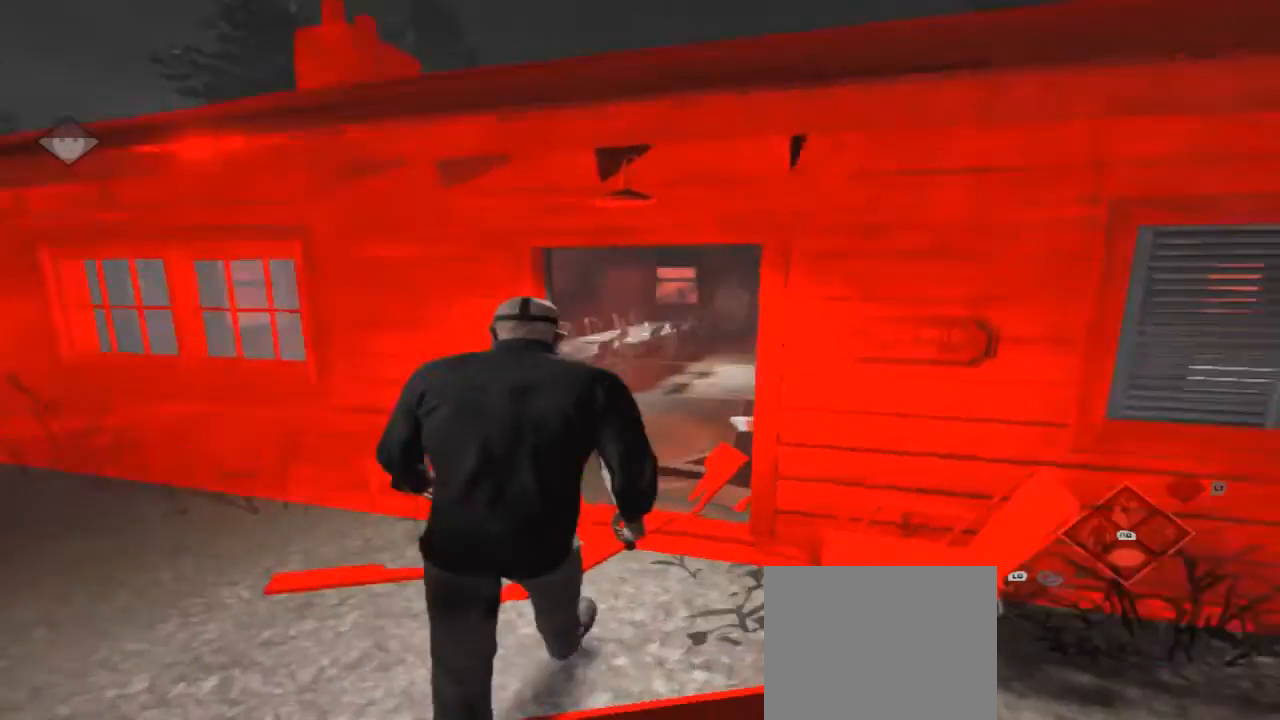
{"buttons": [], "left_stick": "center", "right_stick": "right", "events": [[167, "left_stick", "center"], [500, "right_stick", "right"]]}
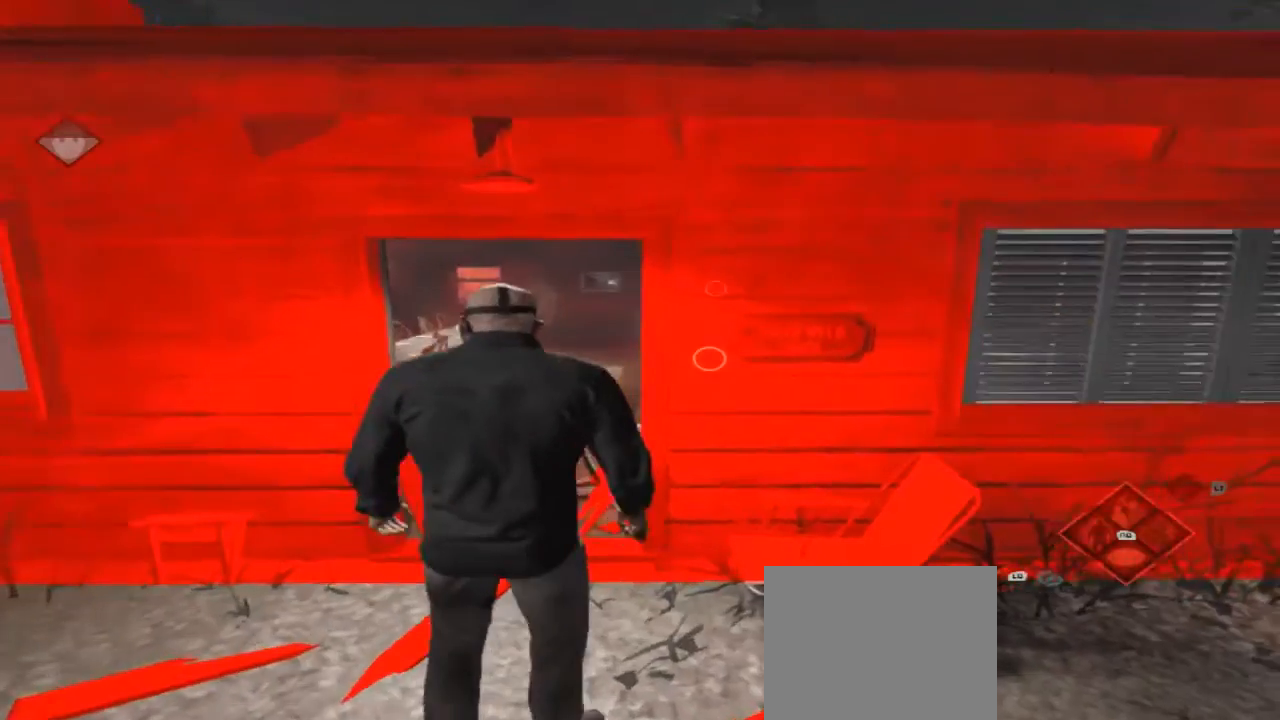
{"buttons": [], "left_stick": "center", "right_stick": "center", "events": [[333, "right_stick", "center"]]}
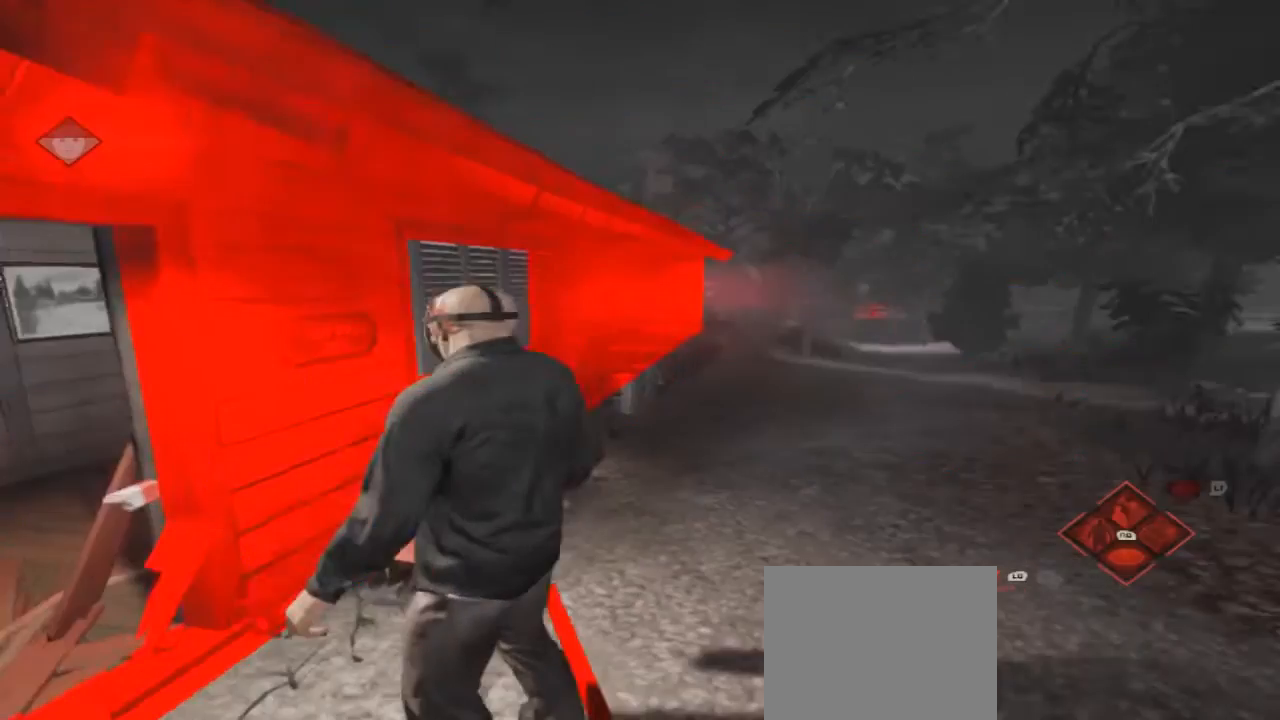
{"buttons": [], "left_stick": "center", "right_stick": "left", "events": [[300, "right_stick", "left"]]}
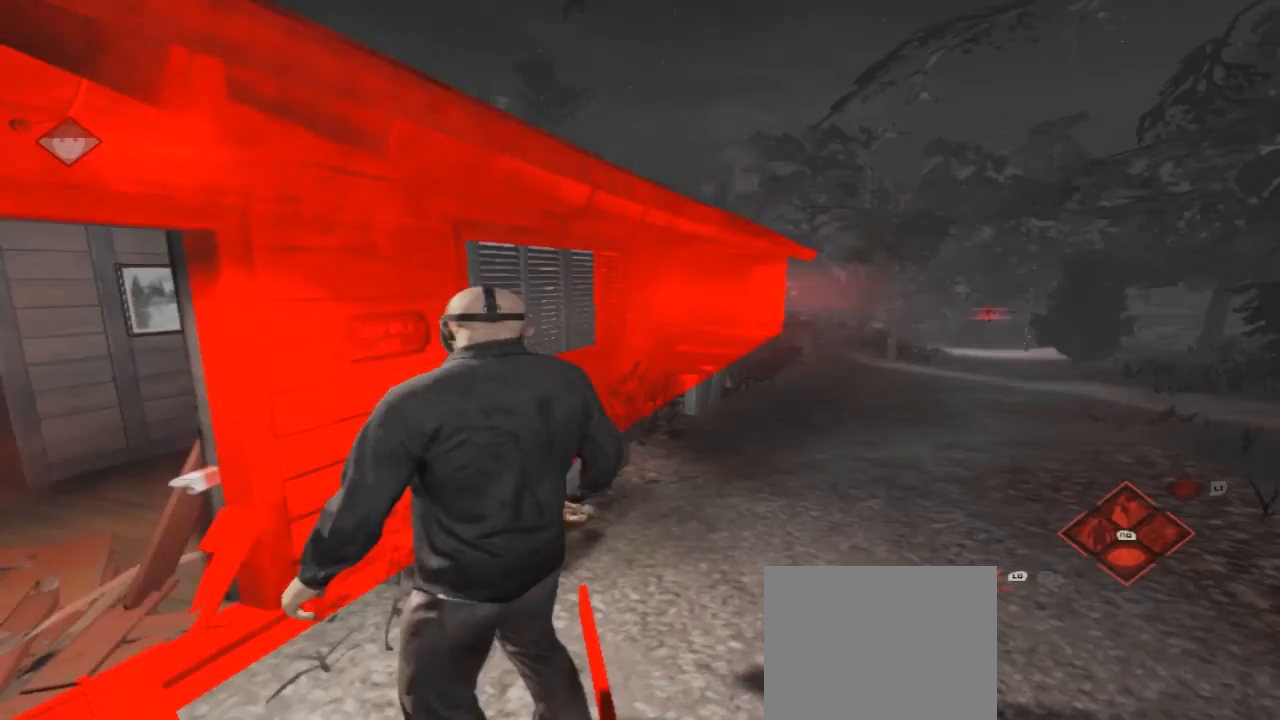
{"buttons": [], "left_stick": "center", "right_stick": "right", "events": [[367, "right_stick", "right"]]}
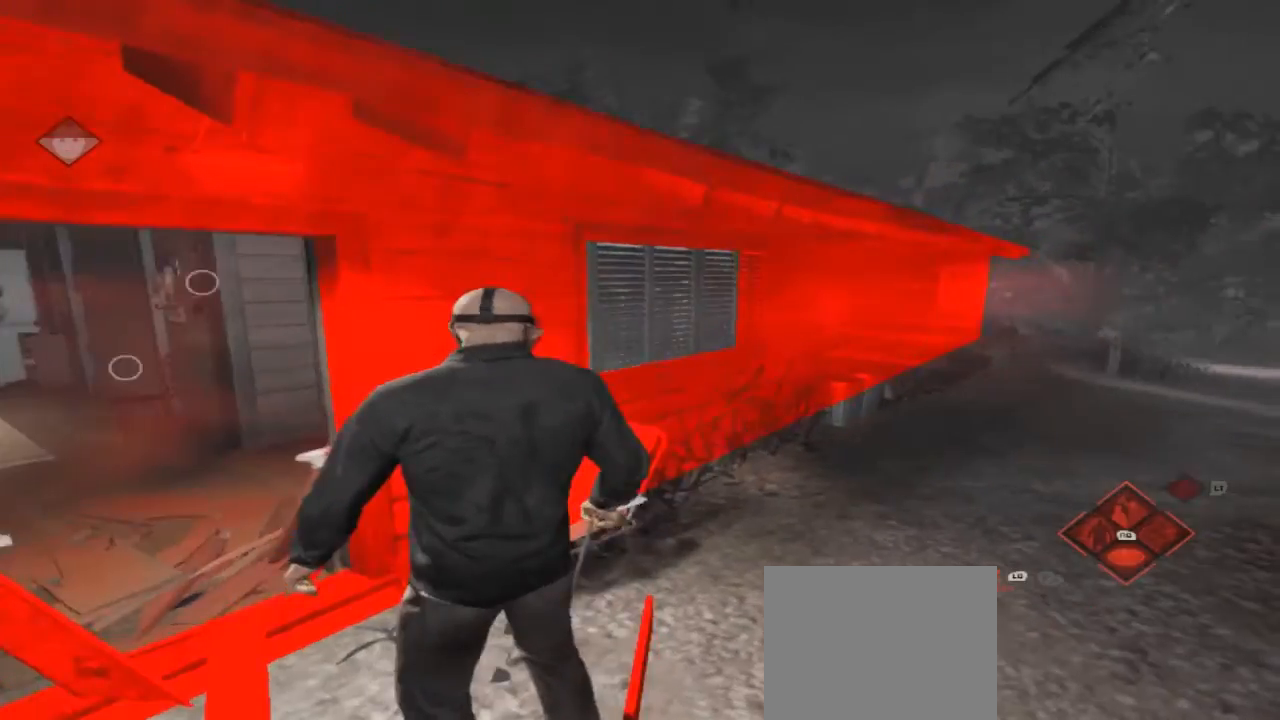
{"buttons": [], "left_stick": "center", "right_stick": "left", "events": [[67, "left_stick", "up-right"], [100, "right_stick", "center"], [200, "left_stick", "center"], [367, "right_stick", "left"]]}
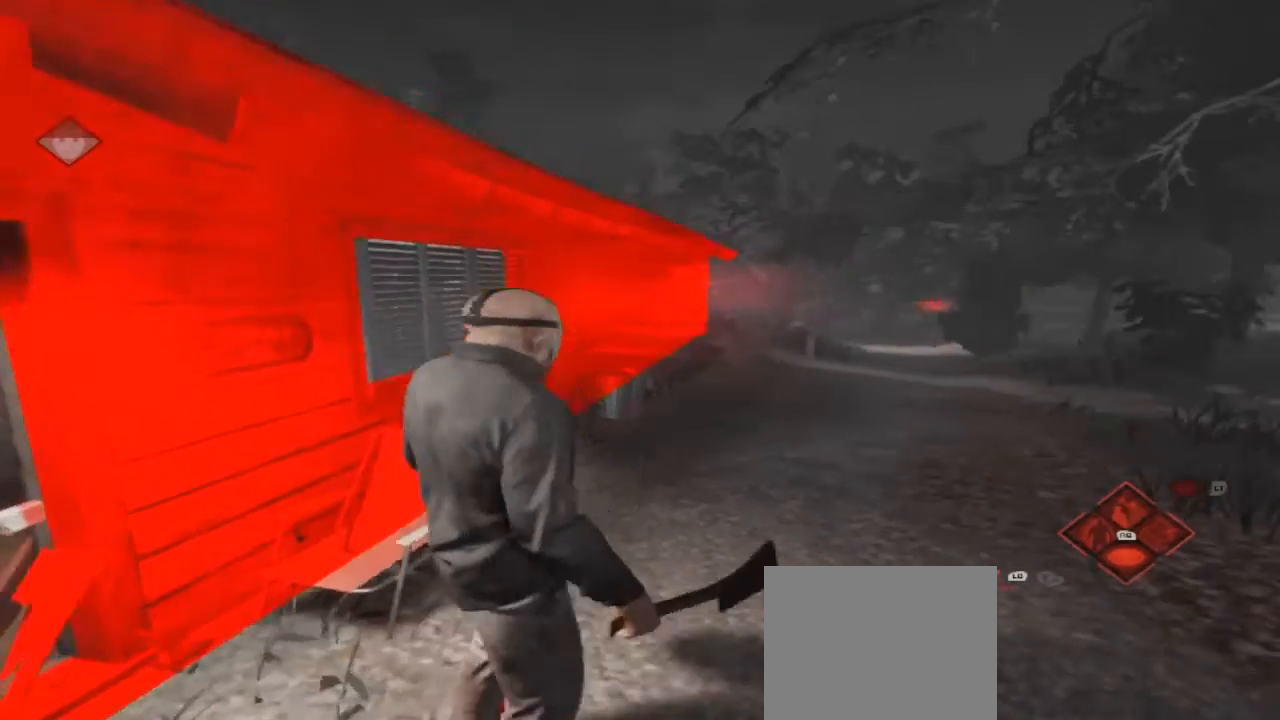
{"buttons": [], "left_stick": "center", "right_stick": "center", "events": [[200, "right_stick", "center"]]}
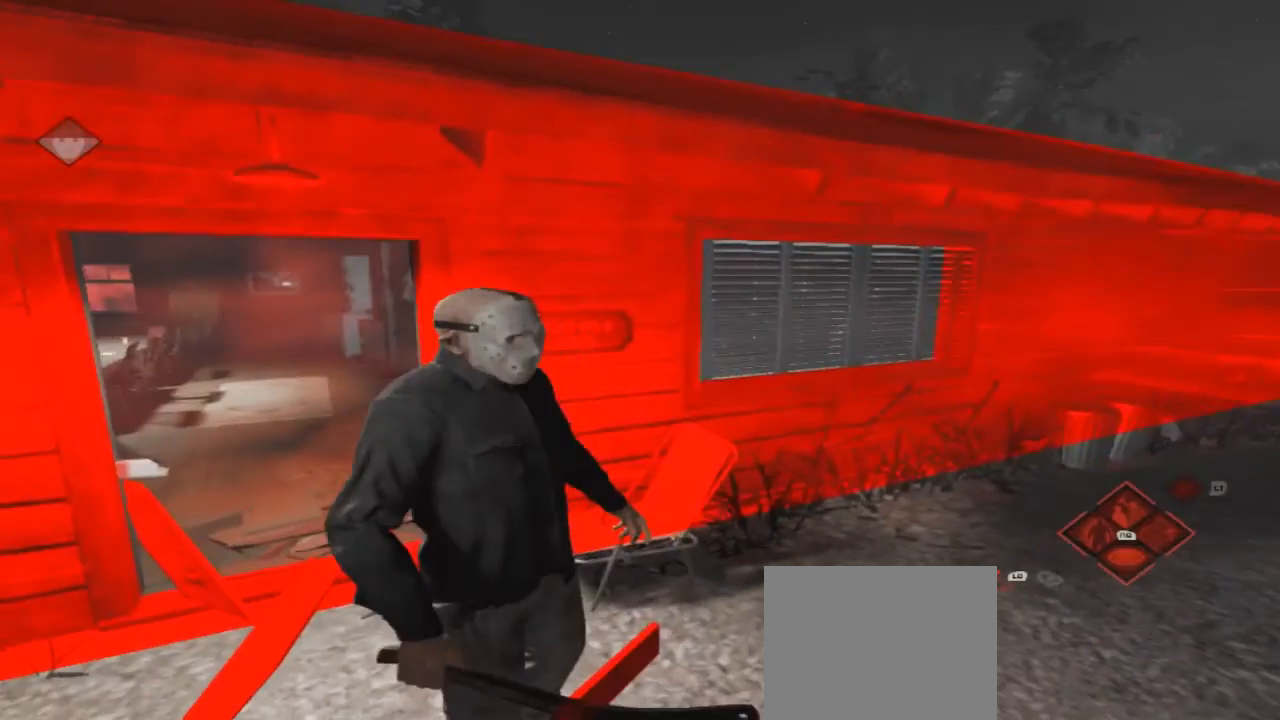
{"buttons": [], "left_stick": "center", "right_stick": "center", "events": [[33, "right_stick", "right"], [400, "right_stick", "center"]]}